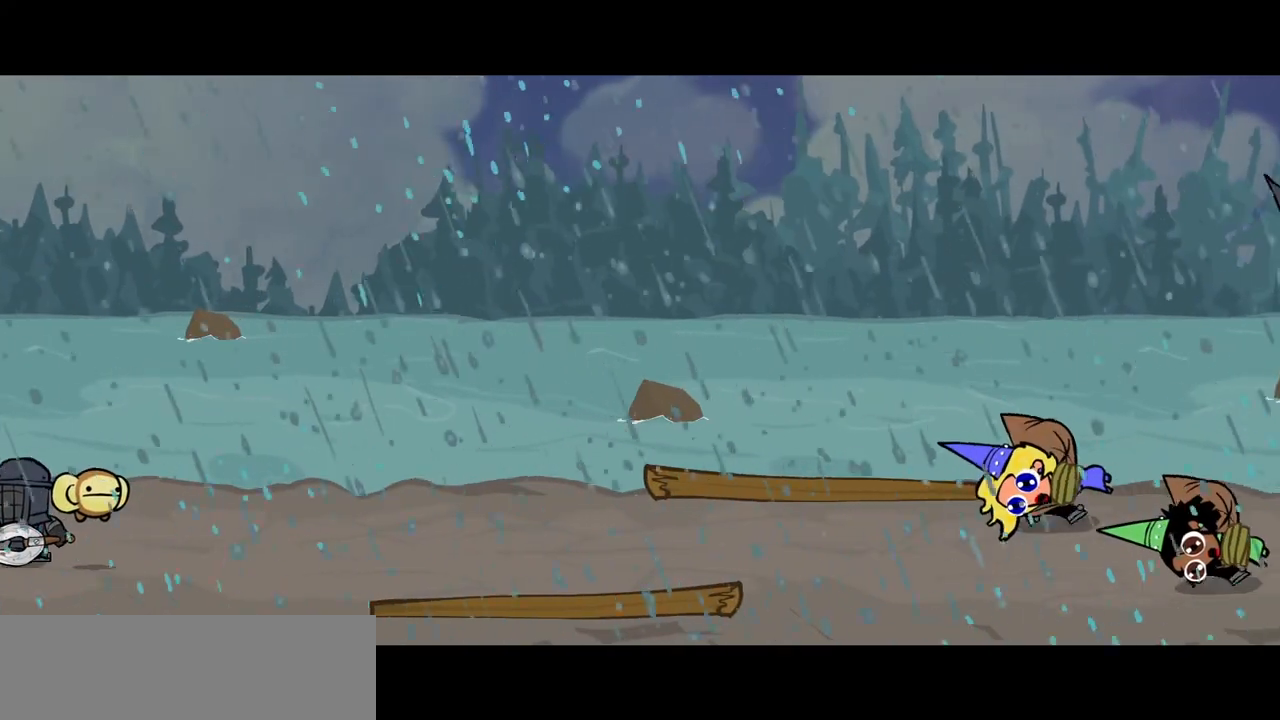
Gameplay with keyboard; each line is a JSON object with the keys held at the frame after it. "events" lists presses ("down") and releases ("up") of "block", "down", "heavy", "item", "iteml", "itemr", "jump", "left", "light", "magic", "right" and "up" between this image and that frame as [ms after this image, input, new state], when the widget could be followed in between. No other keys are recorded. Mouse input is not recorded. Key names are as the overlay labels them; some are game actions (e.g. jump) rather than physical keys.
{"keys": [], "events": [[183, "item", "down"], [283, "item", "up"], [333, "item", "down"], [417, "item", "up"]]}
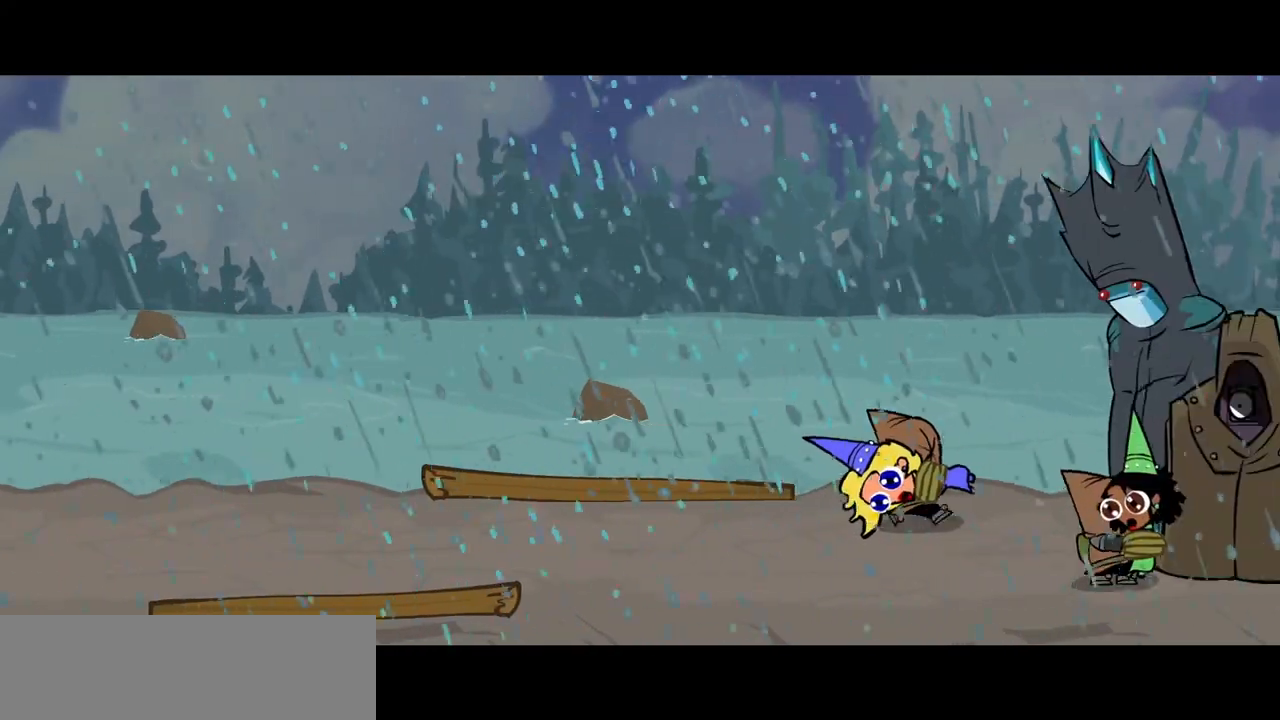
{"keys": [], "events": [[17, "item", "down"], [67, "item", "up"], [150, "item", "down"], [250, "item", "up"], [250, "left", "down"], [383, "left", "up"]]}
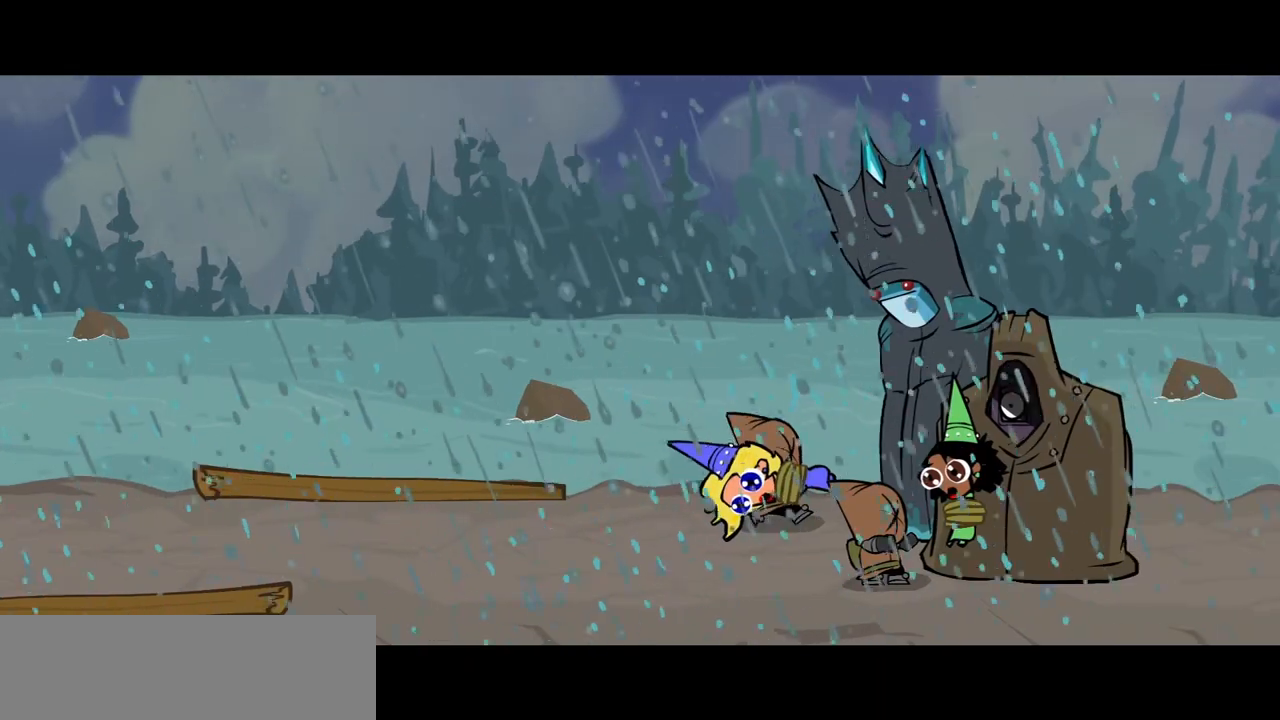
{"keys": ["down"], "events": [[83, "down", "down"], [133, "down", "up"], [217, "down", "down"], [317, "down", "up"], [450, "down", "down"]]}
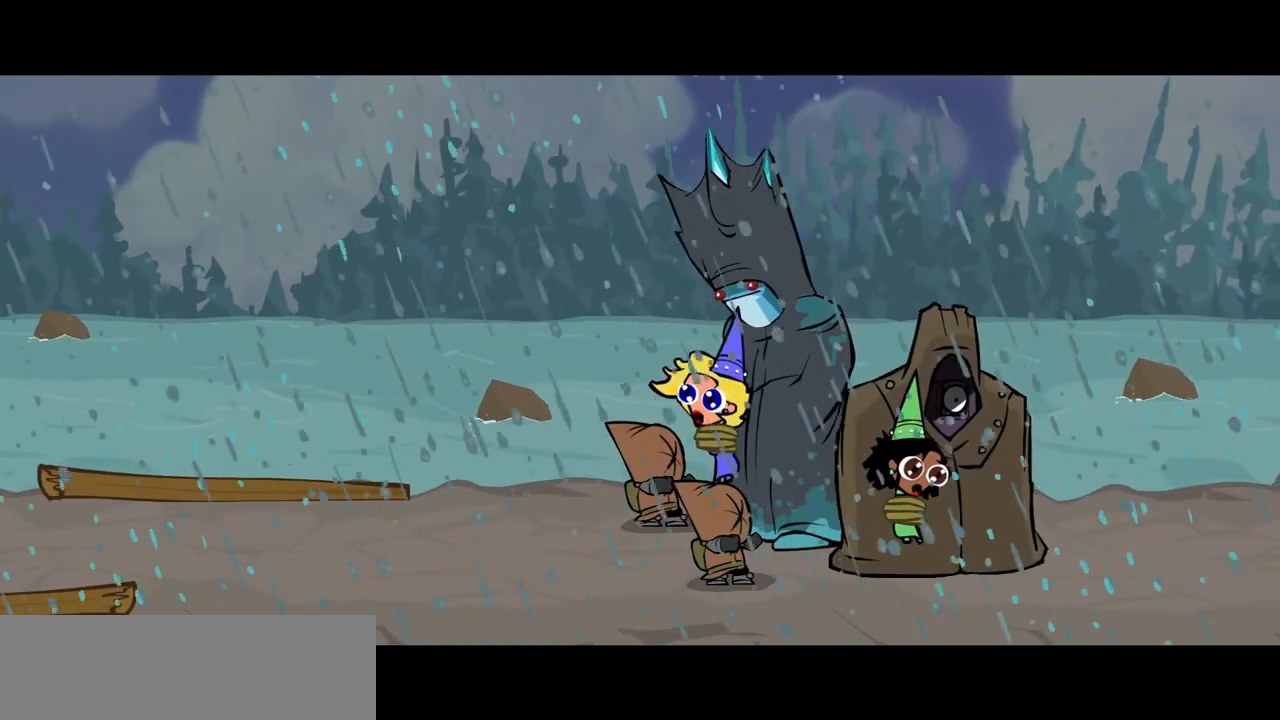
{"keys": ["down"], "events": [[50, "down", "up"], [100, "down", "down"], [183, "down", "up"], [383, "up", "down"], [417, "up", "up"], [467, "down", "down"]]}
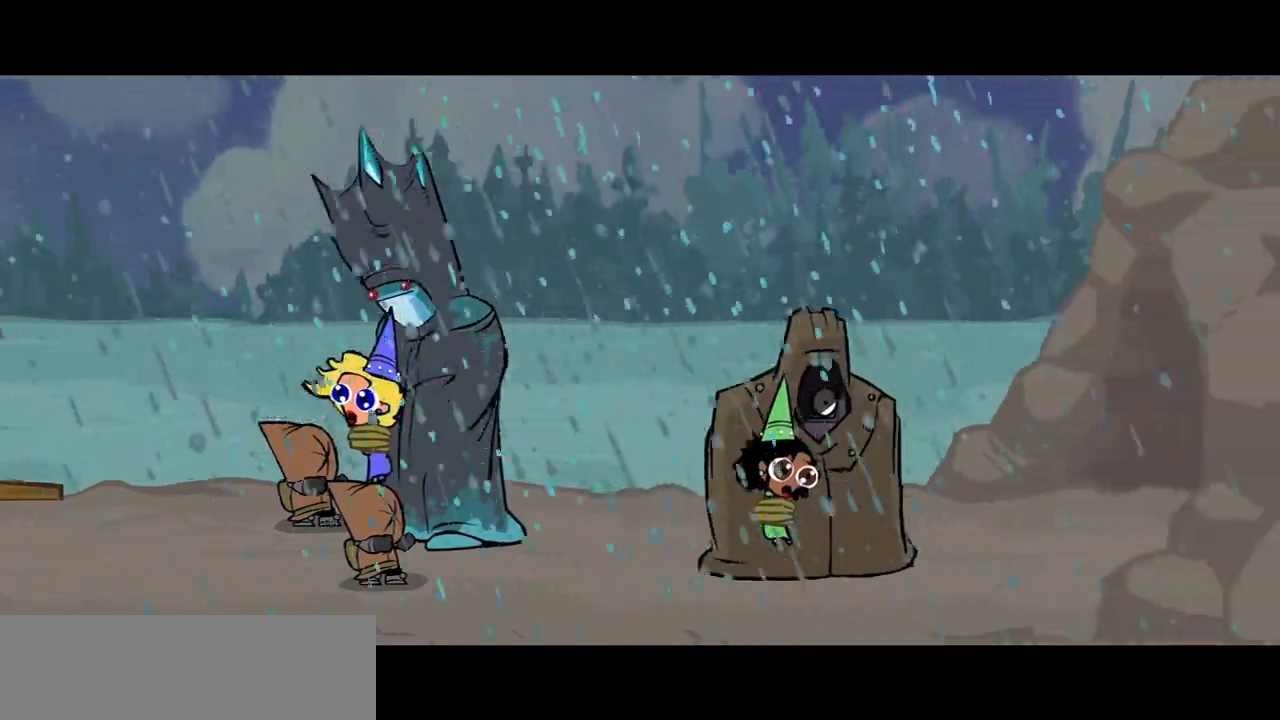
{"keys": ["right"], "events": [[67, "down", "up"], [117, "right", "down"], [300, "right", "up"], [433, "right", "down"]]}
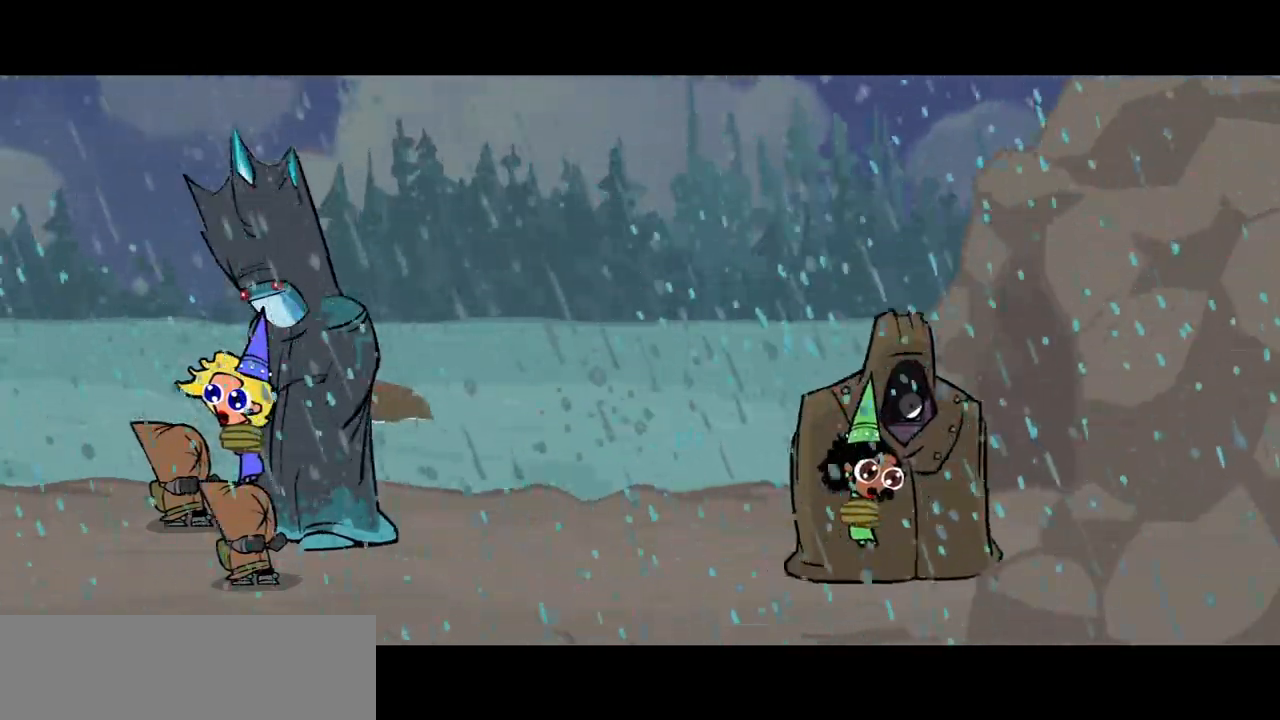
{"keys": ["right"], "events": []}
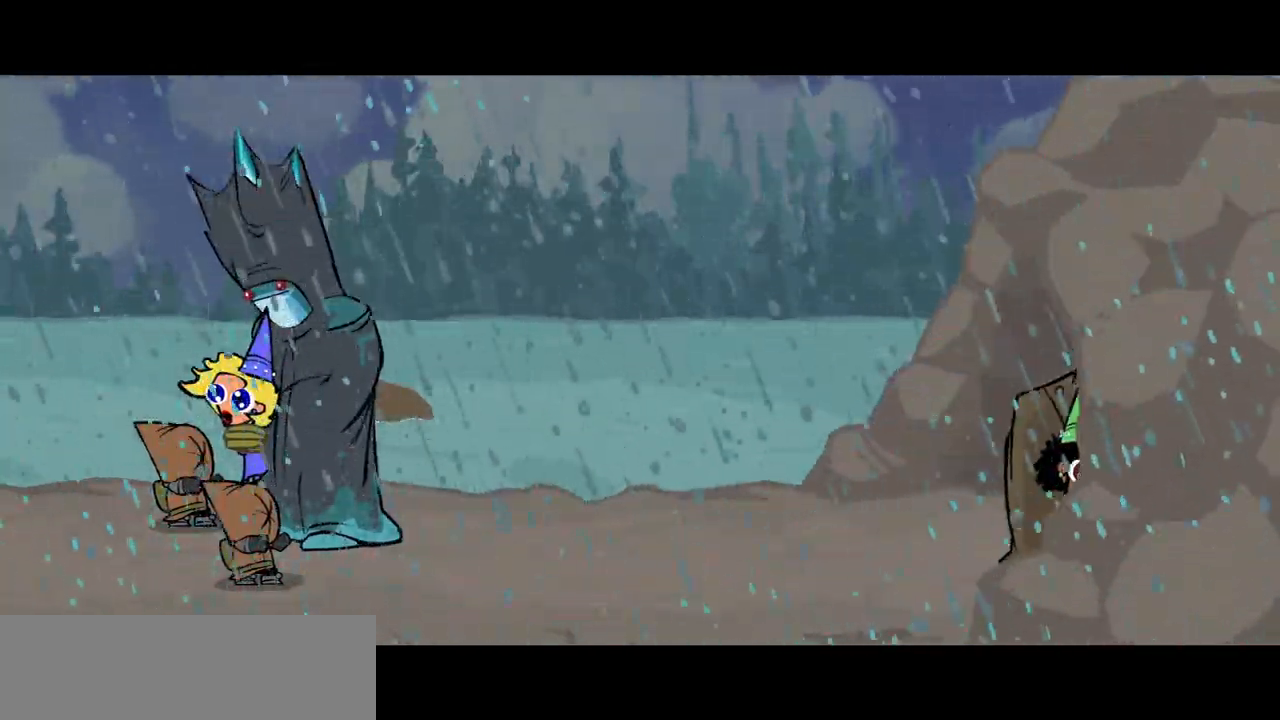
{"keys": ["right"], "events": []}
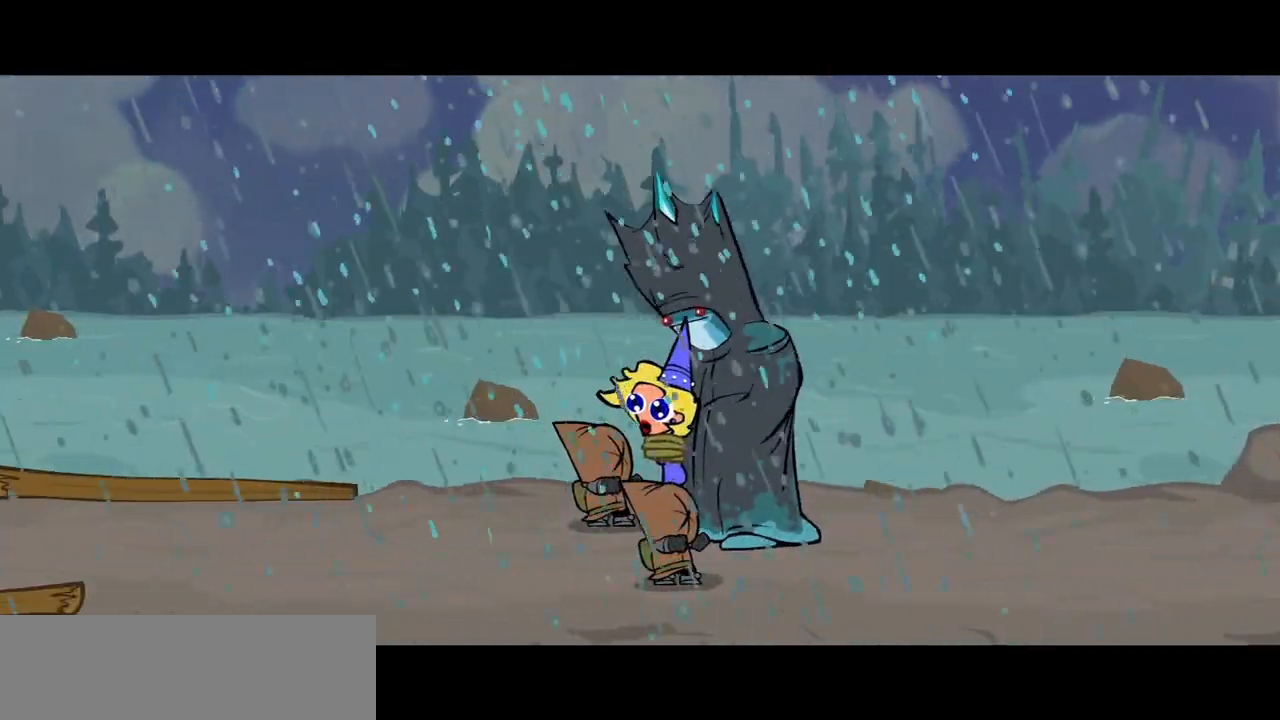
{"keys": ["right"], "events": []}
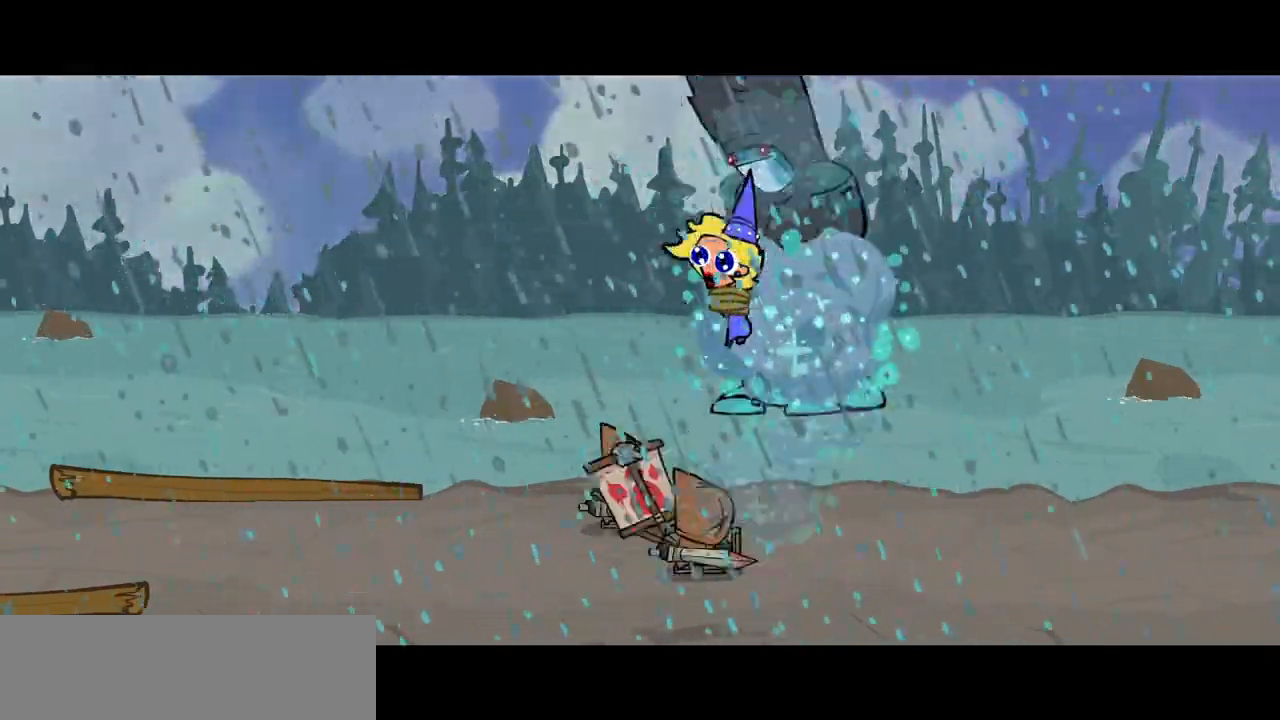
{"keys": ["right"], "events": []}
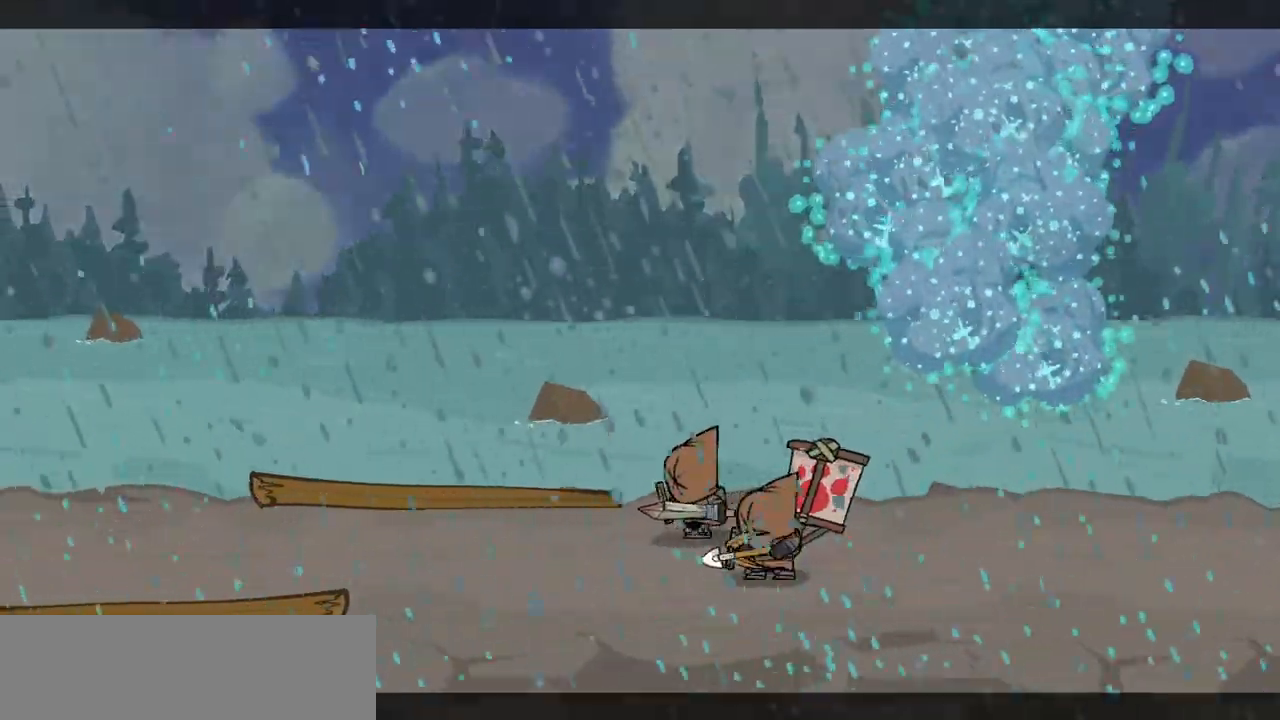
{"keys": ["right"], "events": []}
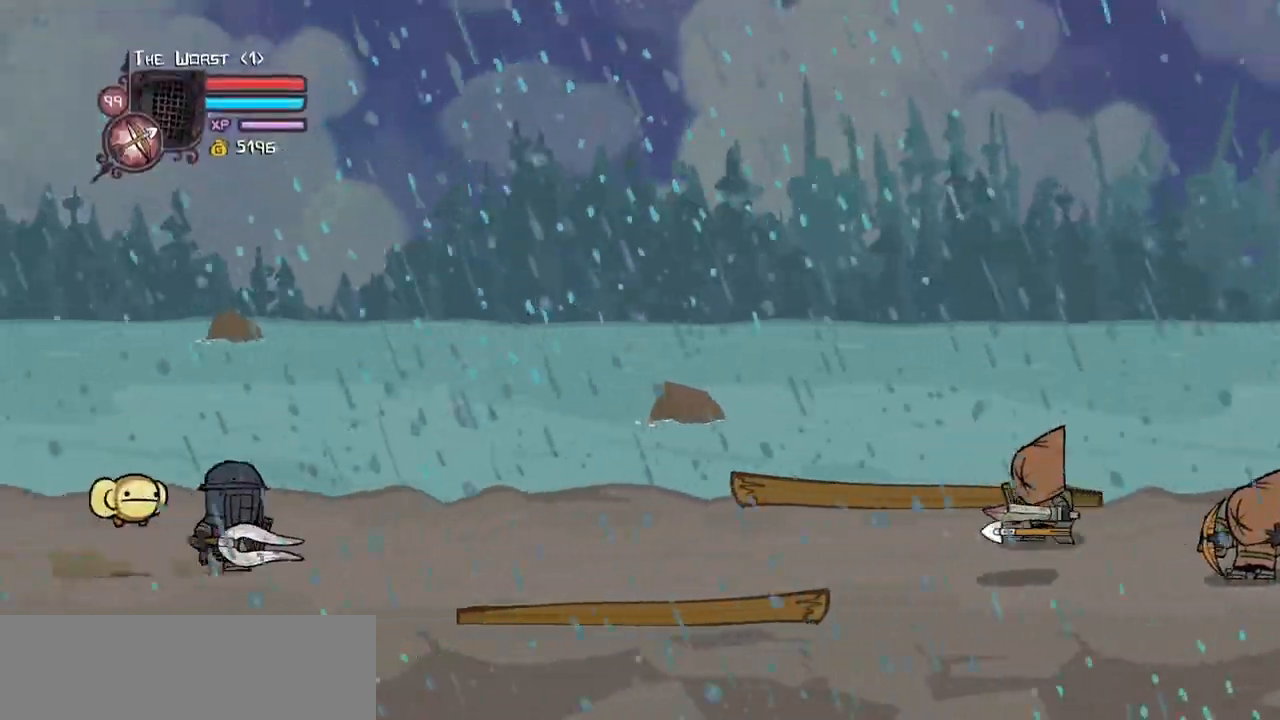
{"keys": ["block", "right"], "events": [[400, "block", "down"]]}
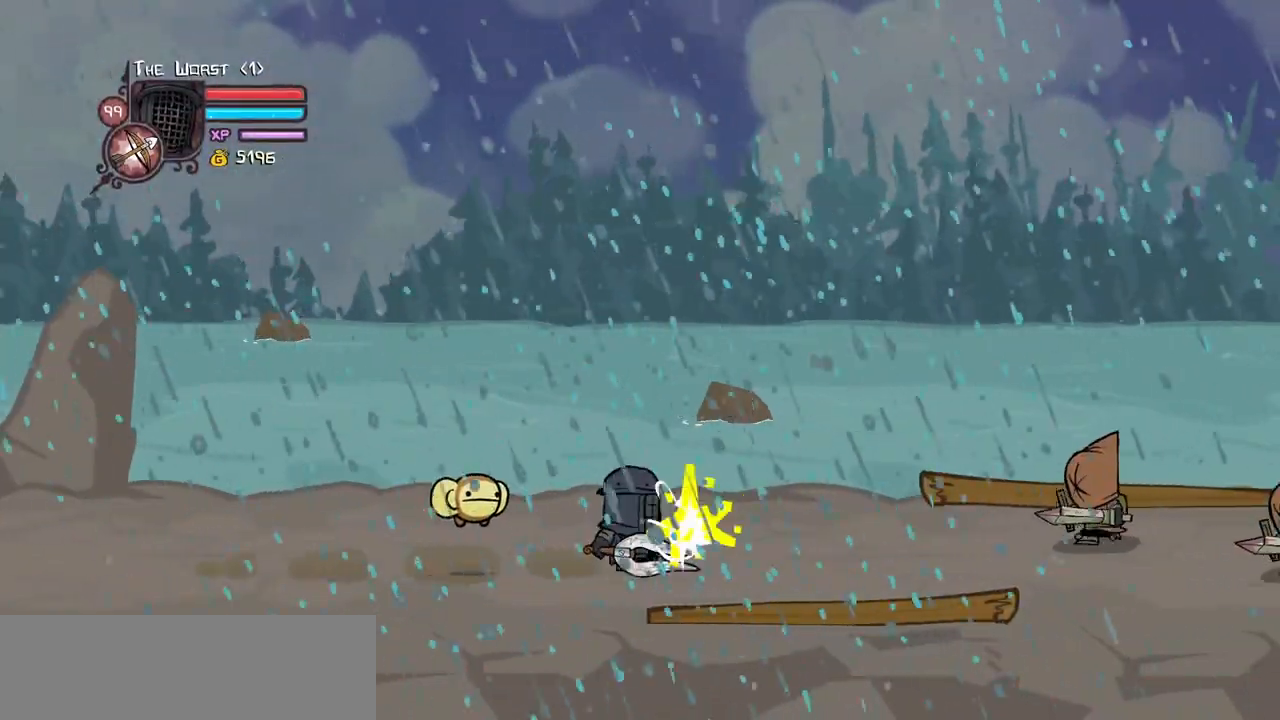
{"keys": ["right"], "events": [[133, "block", "up"], [400, "up", "down"], [500, "up", "up"]]}
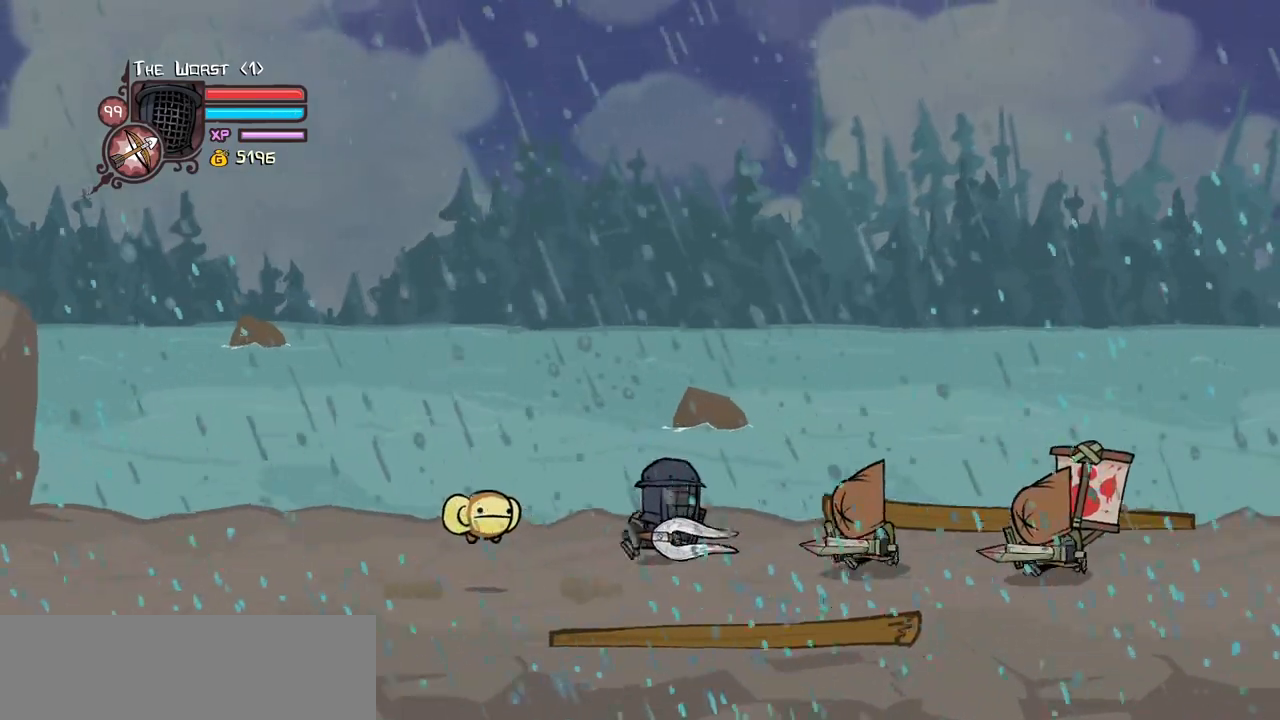
{"keys": ["heavy", "right"], "events": [[50, "jump", "down"], [100, "light", "down"], [183, "jump", "up"], [233, "light", "up"], [283, "light", "down"], [467, "heavy", "down"], [467, "light", "up"]]}
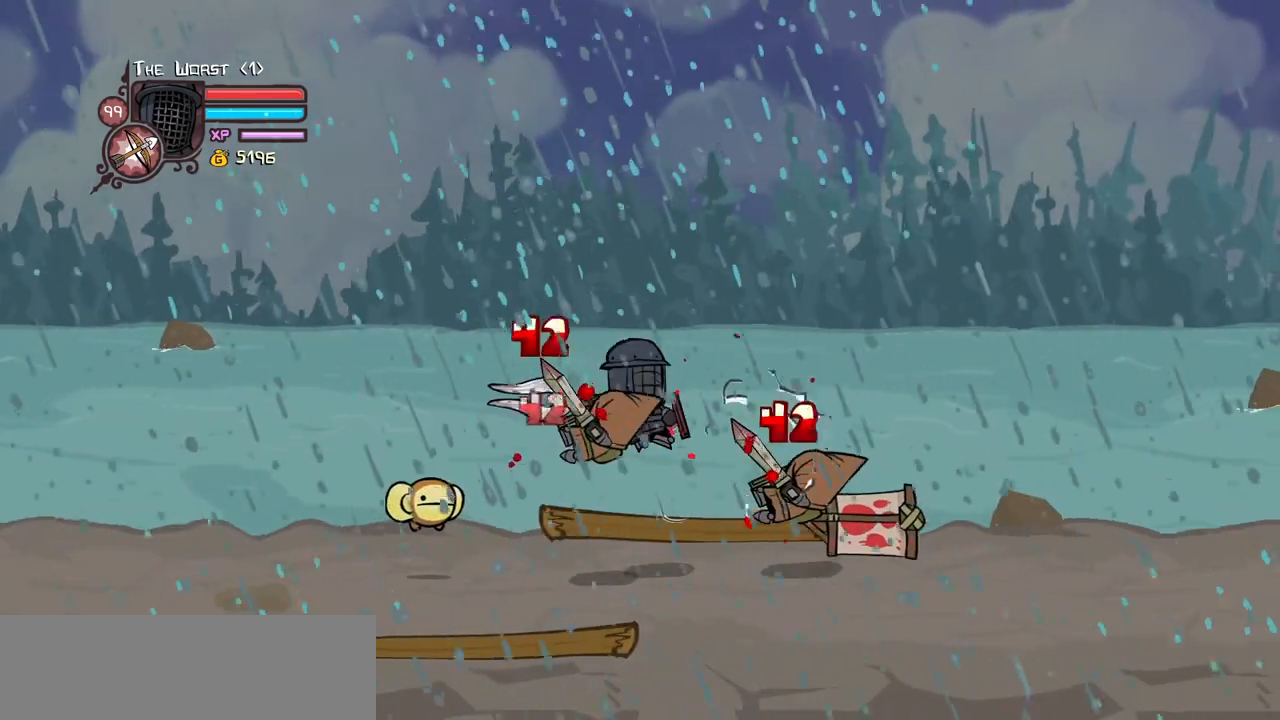
{"keys": []}
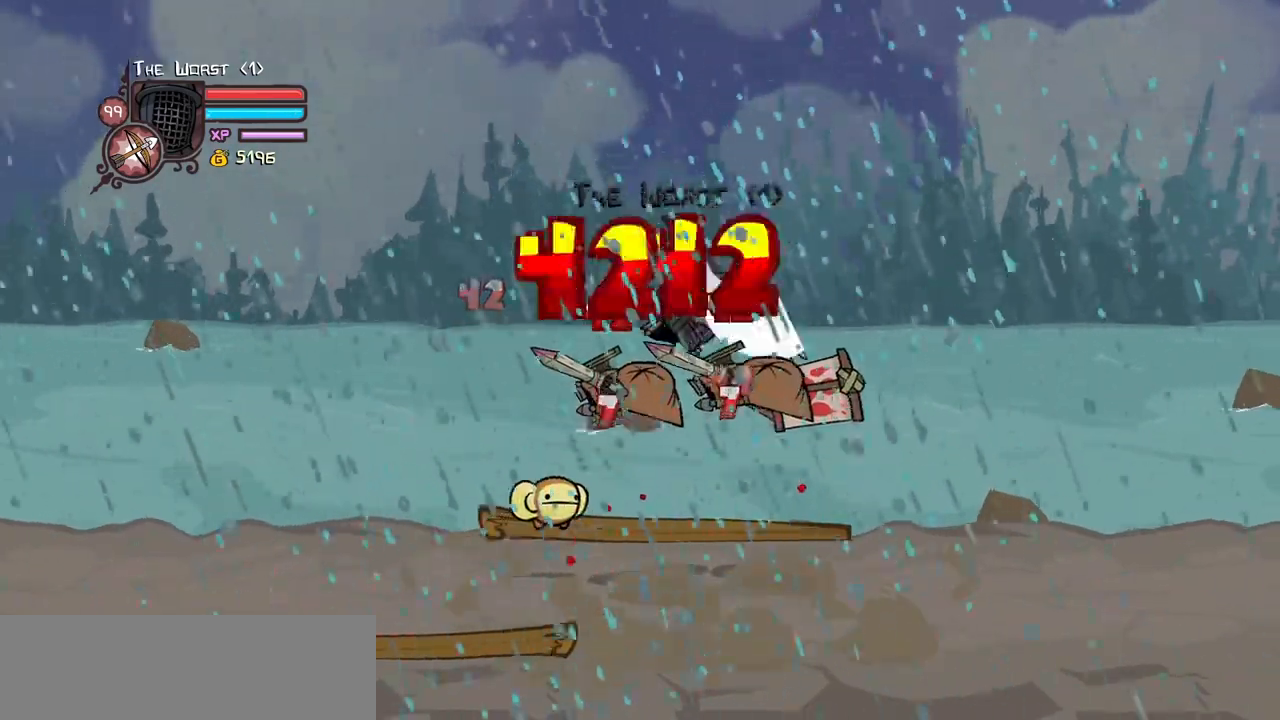
{"keys": ["heavy", "light", "right"], "events": [[133, "light", "down"], [167, "right", "down"], [267, "light", "up"], [317, "light", "down"], [450, "heavy", "down"]]}
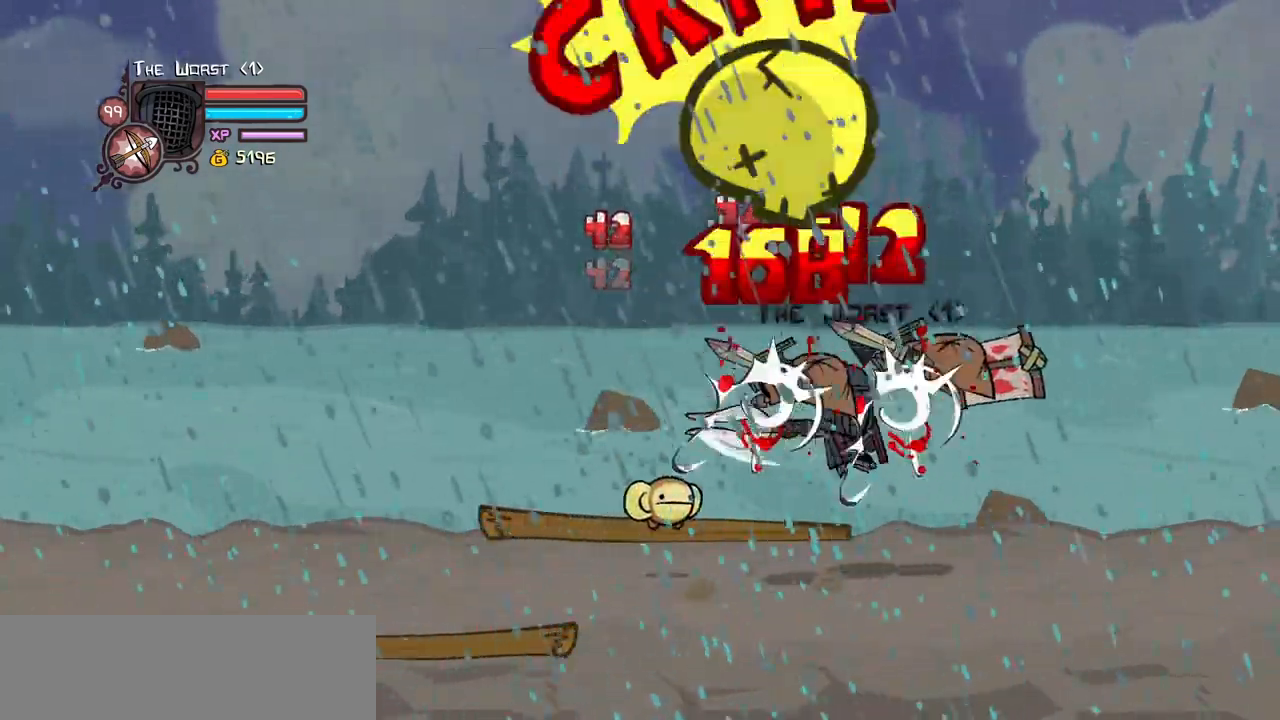
{"keys": ["heavy"], "events": [[50, "light", "up"], [183, "right", "up"], [233, "heavy", "up"], [283, "heavy", "down"]]}
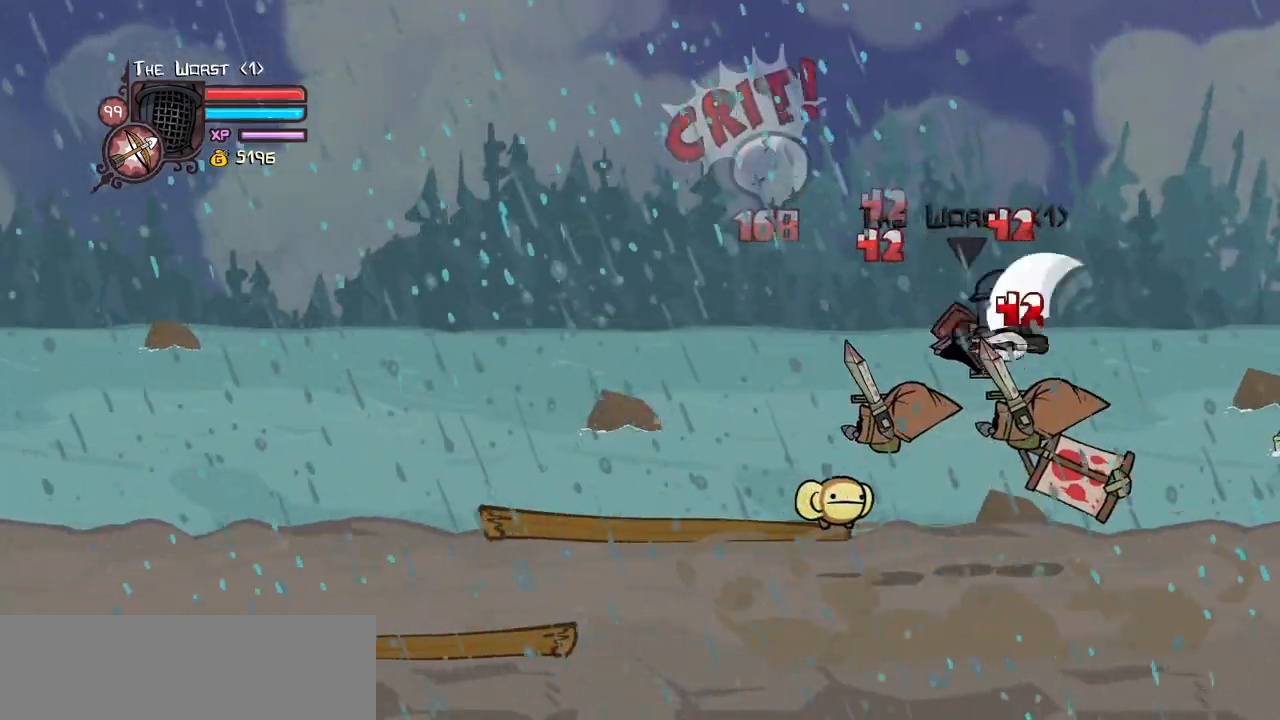
{"keys": ["heavy", "right"], "events": [[17, "heavy", "up"], [67, "light", "down"], [200, "light", "up"], [250, "light", "down"], [350, "right", "down"], [400, "heavy", "down"], [483, "light", "up"]]}
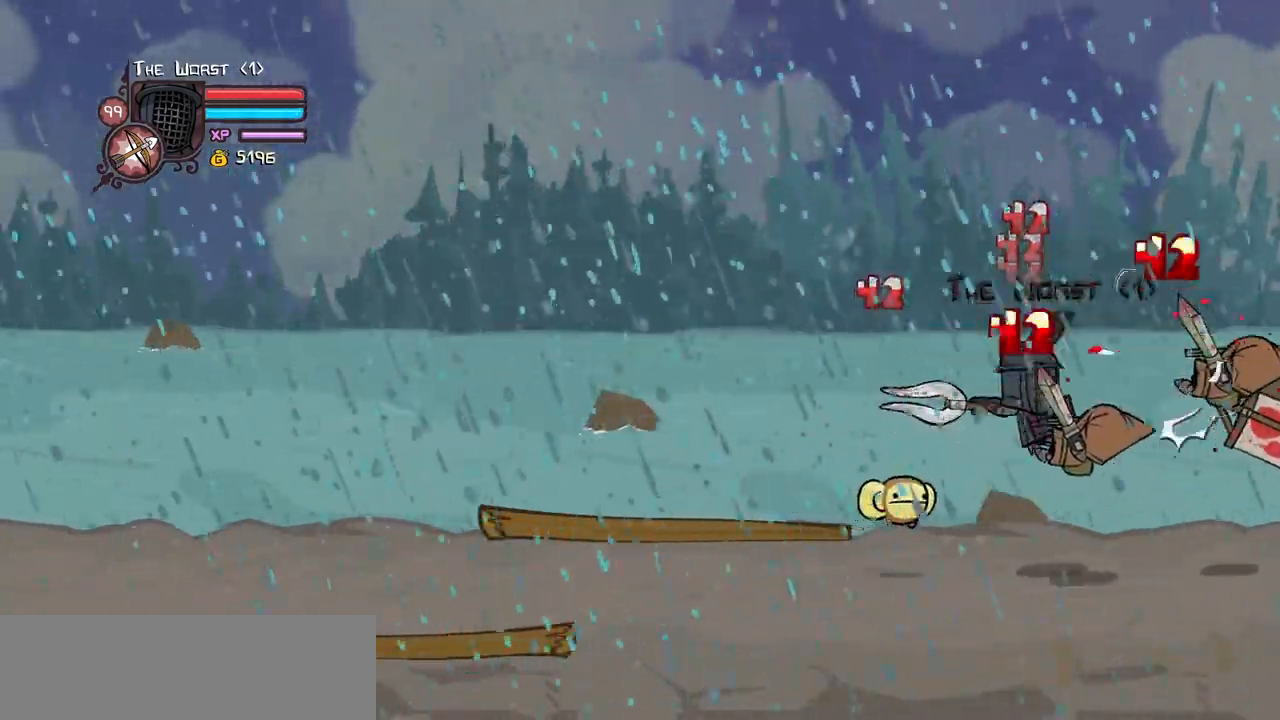
{"keys": [], "events": [[167, "heavy", "up"], [167, "right", "up"], [217, "heavy", "down"], [450, "heavy", "up"]]}
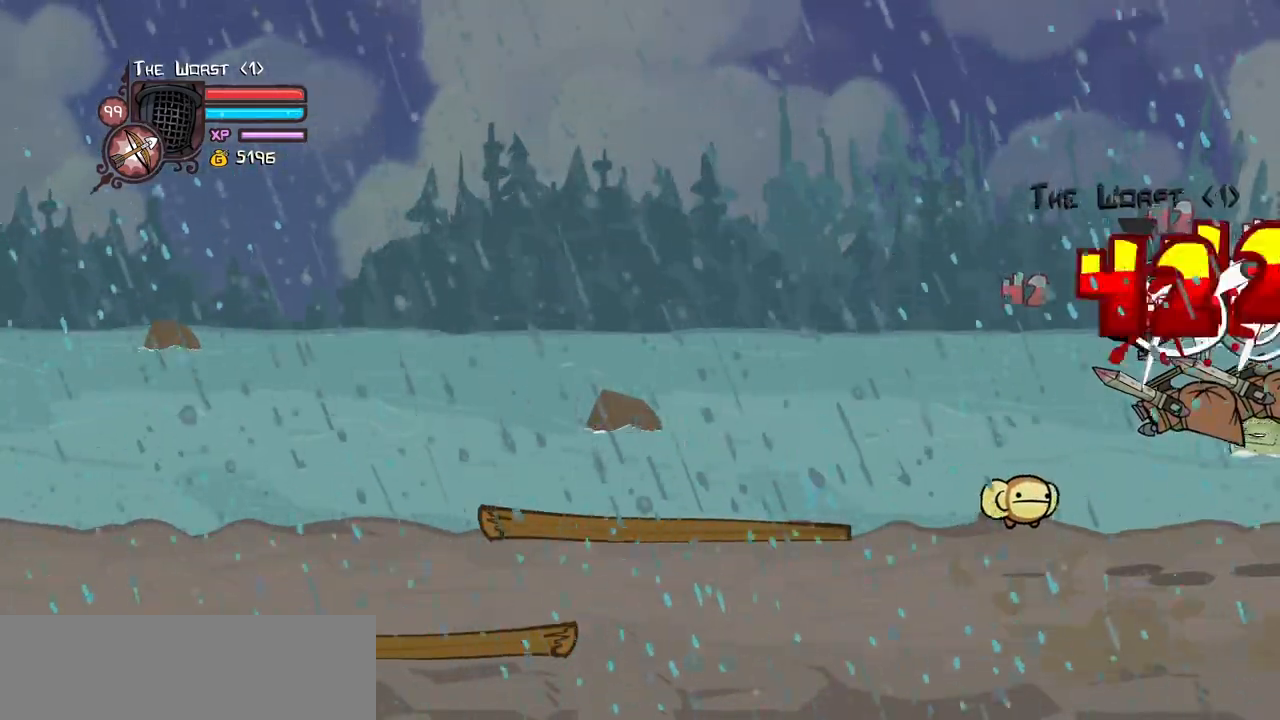
{"keys": []}